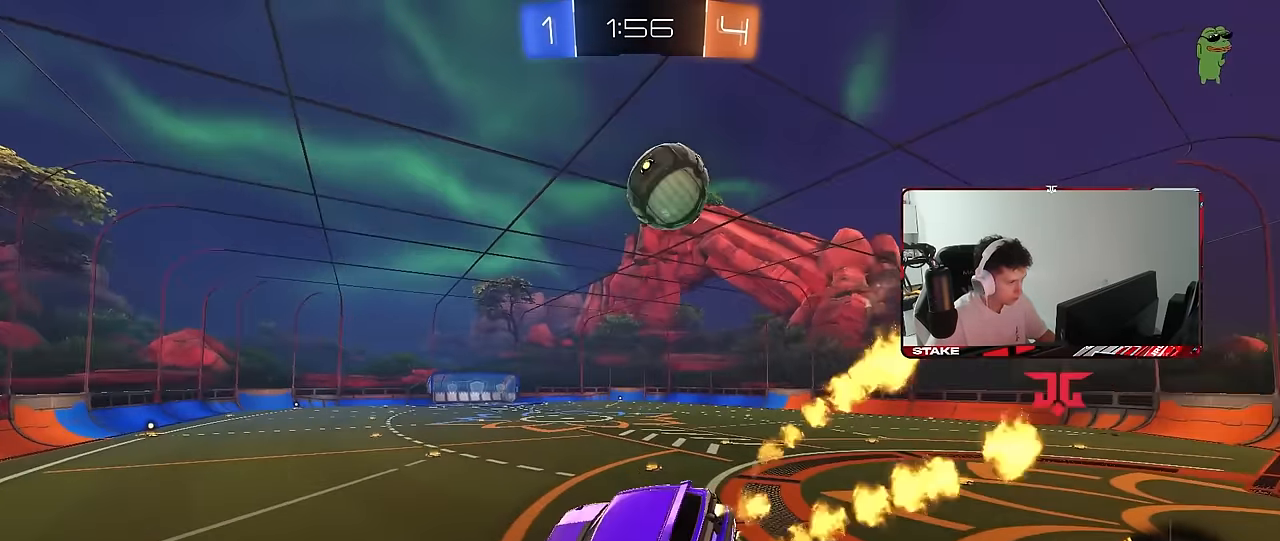
Gameplay with keyboard and mouse; each line is a JSON object with the keys and mouse buttons held at the frame after it. "events" lists presses ("down") and releases ("up") of "1", "2", "3", "4", "5", "a", "alt", "c", "caps_lock", "ctrl", "d", "e", "f", "g", "q", "r", "s", "shift", "space", "t", "tab", "v", "w", "x", "z", "mouse_left", "mouse_wheel" and "mouse_right" between this image and that frame as [ms after this image, input, new state], when the widget could be followed in between. "mouse_left", "mouse_wheel", "mouse_right" = the "left", "wheel", "right" buttons of the "mouse" list. No other keys are recorded. "wheel" means that the mouse wheel is clicked or scrolled. "mouse_move" is the direction in which the mouse moves at that frame (one of eight, or "still"), when it could be read.
{"keys": ["w"], "mouse": ["left"], "mouse_move": "still", "events": [[17, "d", "up"], [17, "s", "up"], [150, "d", "down"], [250, "mouse_left", "up"], [333, "d", "up"], [383, "w", "down"], [433, "d", "down"], [483, "d", "up"], [483, "mouse_left", "down"]]}
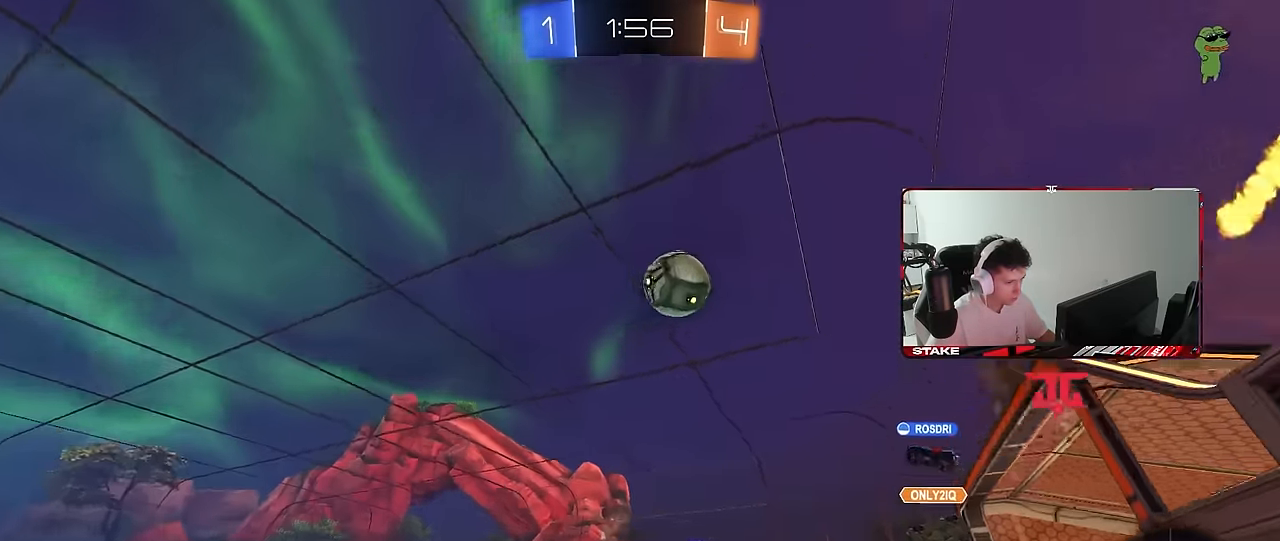
{"keys": ["d", "w"], "mouse": [], "mouse_move": "still", "events": [[33, "a", "down"], [67, "a", "up"], [67, "d", "down"], [167, "shift", "down"], [217, "mouse_left", "up"], [217, "shift", "up"]]}
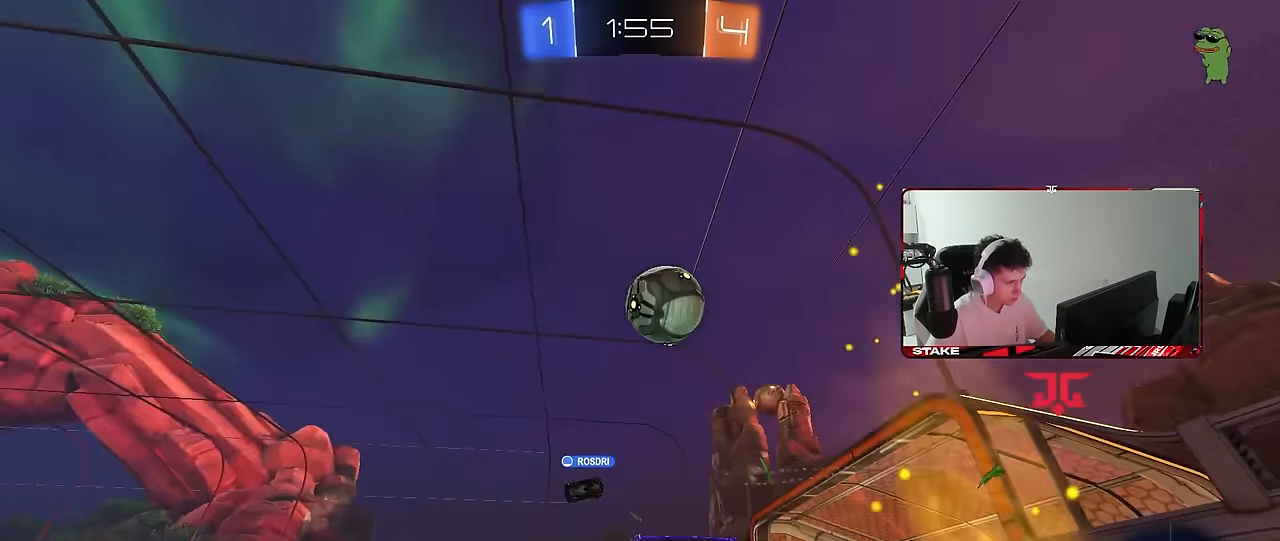
{"keys": ["d", "shift", "w"], "mouse": ["left"], "mouse_move": "still", "events": [[33, "w", "up"], [83, "mouse_right", "down"], [133, "a", "down"], [133, "d", "up"], [133, "mouse_left", "down"], [133, "s", "down"], [133, "shift", "down"], [267, "shift", "up"], [300, "mouse_right", "up"], [317, "d", "down"], [367, "a", "up"], [367, "s", "up"], [417, "d", "up"], [467, "d", "down"], [467, "shift", "down"], [467, "w", "down"]]}
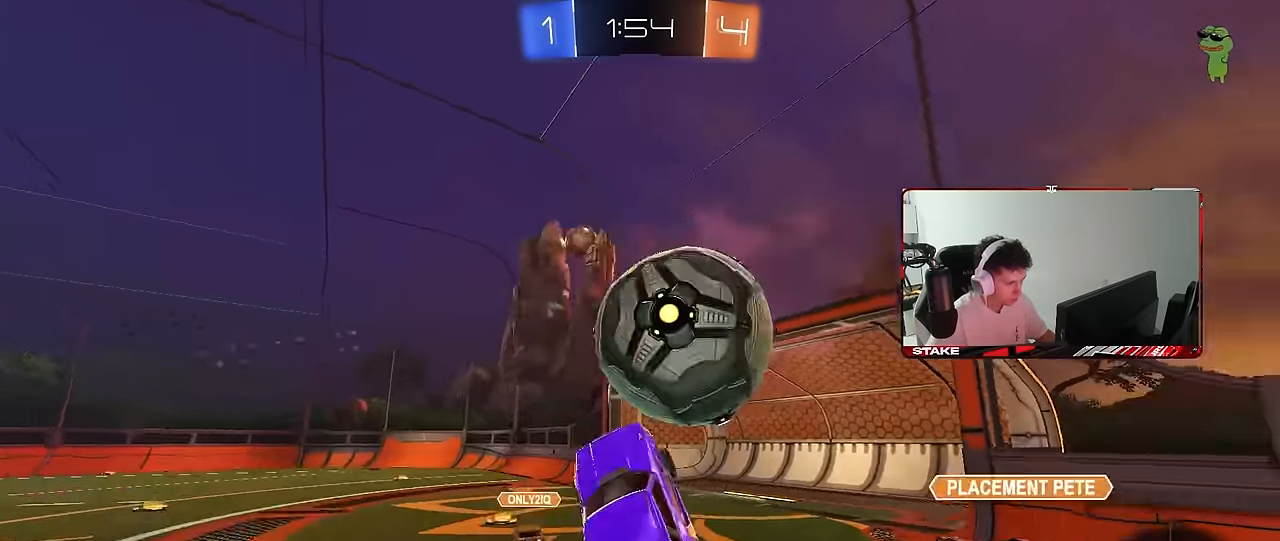
{"keys": ["d", "s", "shift"], "mouse": [], "mouse_move": "still", "events": [[17, "mouse_right", "down"], [150, "s", "down"], [150, "w", "up"], [200, "mouse_right", "up"], [333, "mouse_left", "up"]]}
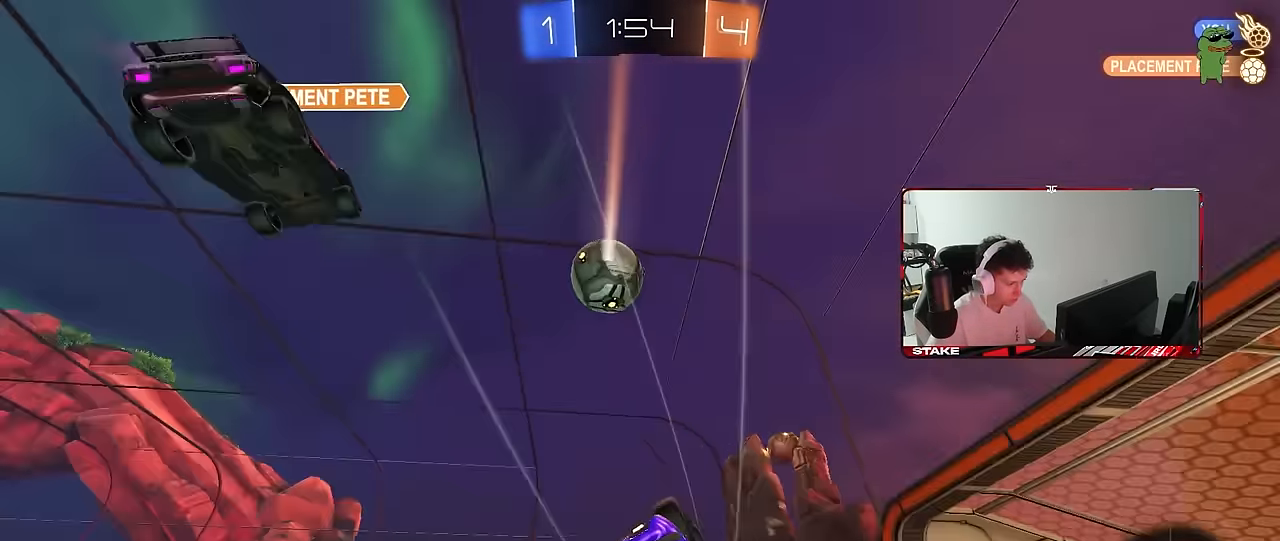
{"keys": ["d", "s", "shift"], "mouse": ["left"], "mouse_move": "still", "events": [[67, "mouse_left", "down"], [117, "a", "down"], [117, "d", "up"], [117, "space", "down"], [167, "shift", "up"], [267, "space", "up"], [400, "a", "up"], [400, "d", "down"], [400, "shift", "down"]]}
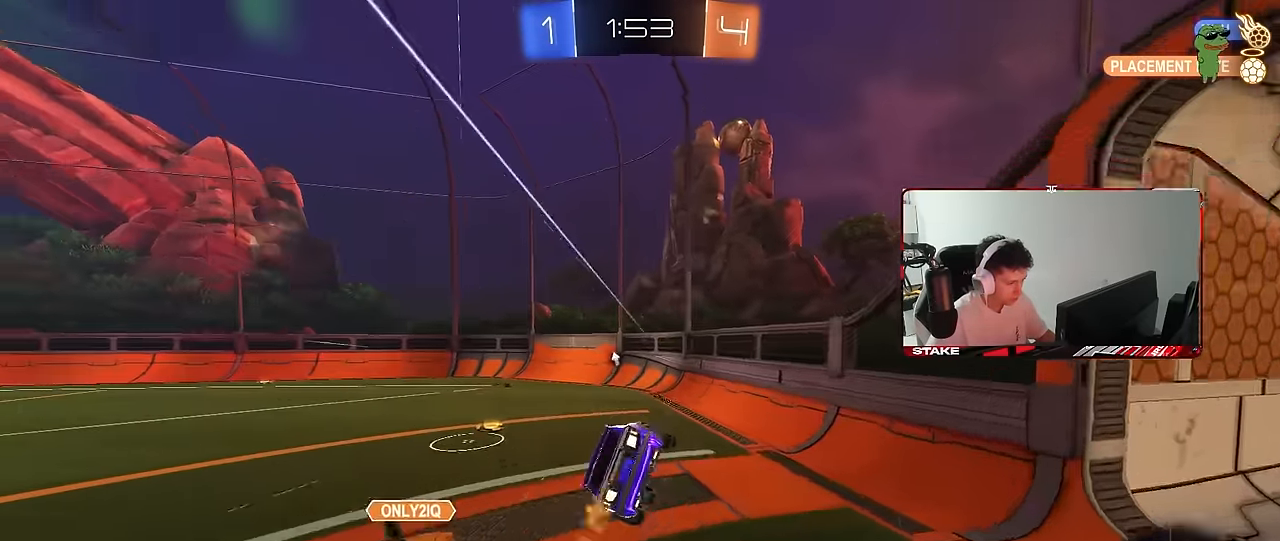
{"keys": ["a", "w"], "mouse": ["left"], "mouse_move": "still", "events": [[83, "mouse_left", "up"], [83, "s", "up"], [83, "shift", "up"], [233, "d", "up"], [233, "space", "down"], [367, "a", "down"], [367, "w", "down"], [417, "space", "up"], [467, "mouse_left", "down"]]}
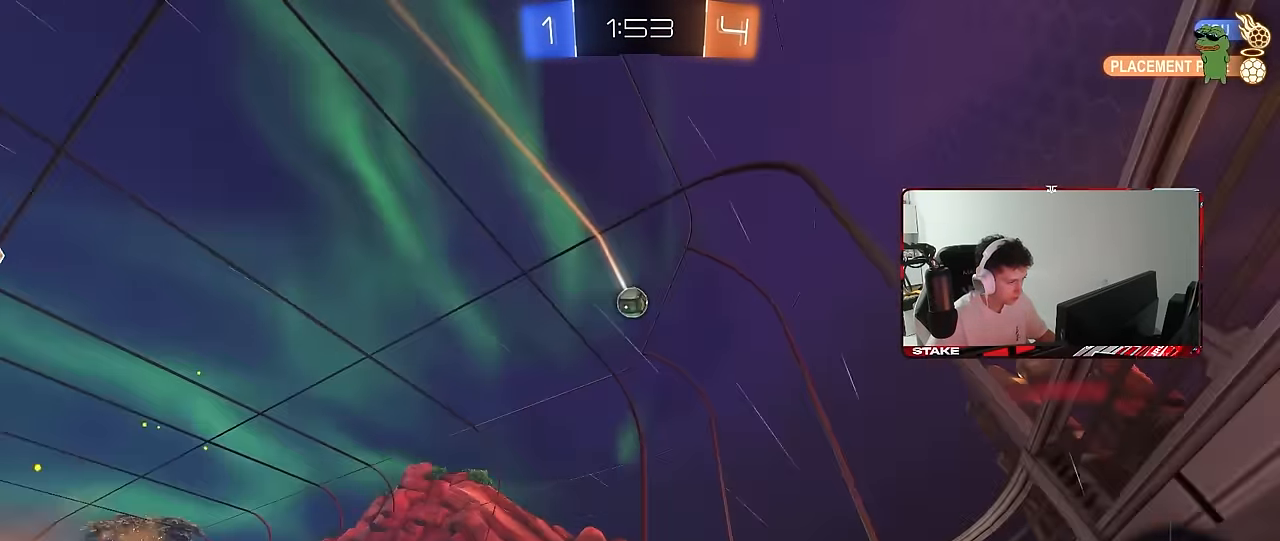
{"keys": ["a", "s"], "mouse": [], "mouse_move": "still", "events": [[50, "mouse_left", "up"], [150, "a", "up"], [383, "a", "down"], [383, "w", "up"], [433, "s", "down"]]}
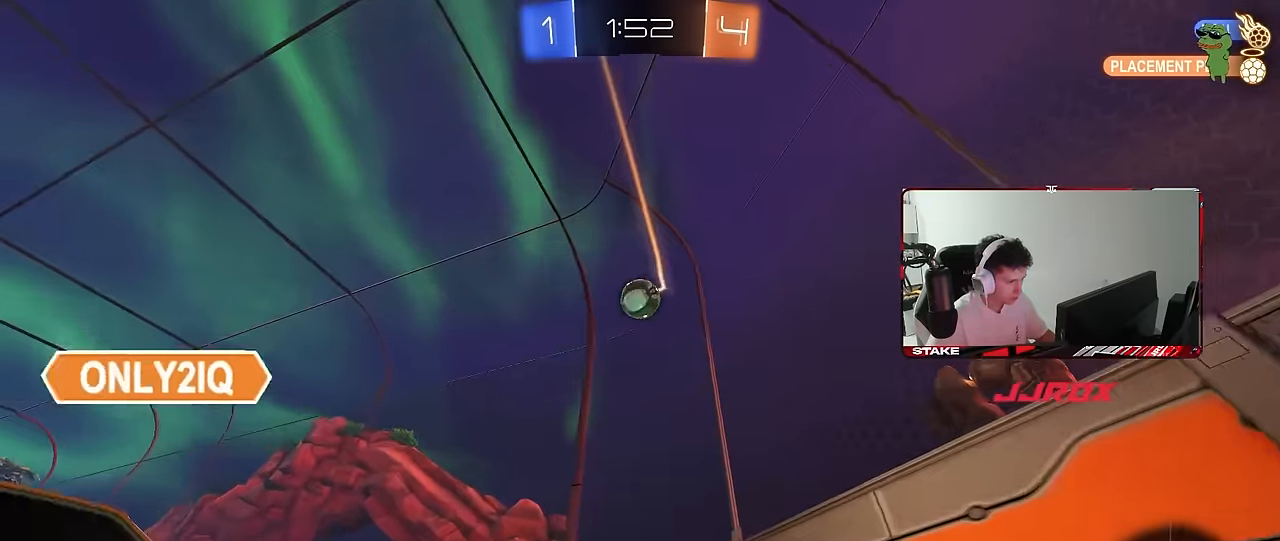
{"keys": ["a", "d", "s"], "mouse": [], "mouse_move": "still", "events": [[117, "s", "up"], [167, "a", "up"], [217, "w", "down"], [267, "a", "down"], [300, "a", "up"], [350, "w", "up"], [400, "d", "down"], [450, "s", "down"], [500, "a", "down"]]}
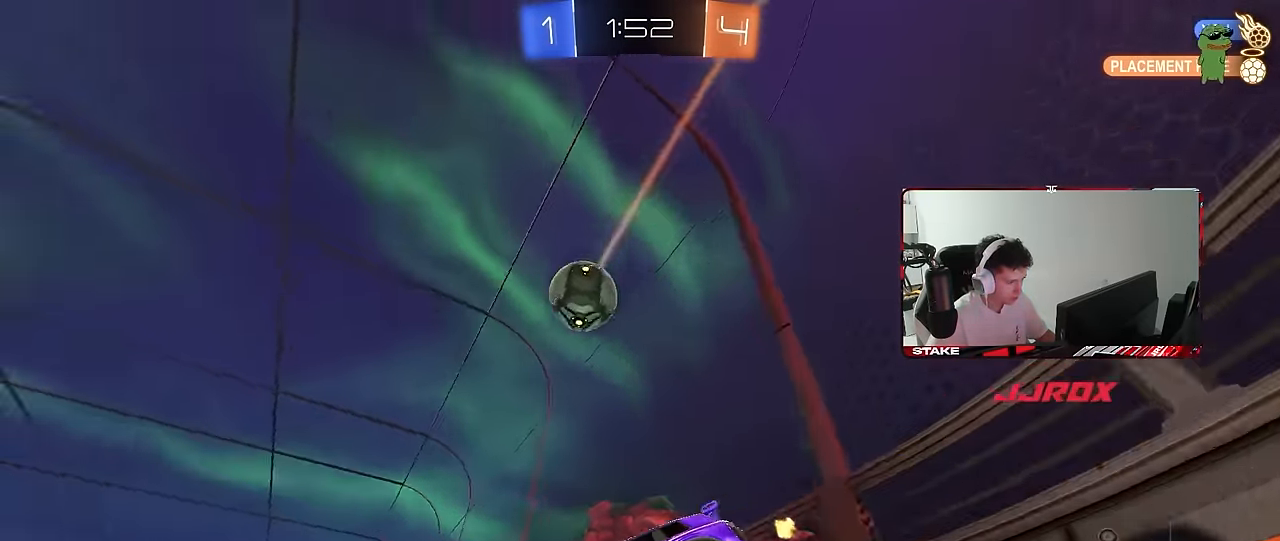
{"keys": ["d", "w"], "mouse": [], "mouse_move": "still", "events": [[33, "d", "up"], [33, "shift", "down"], [133, "s", "up"], [183, "a", "up"], [233, "d", "down"], [233, "shift", "up"], [267, "mouse_right", "down"], [267, "w", "down"], [317, "d", "up"], [350, "mouse_right", "up"], [367, "d", "down"]]}
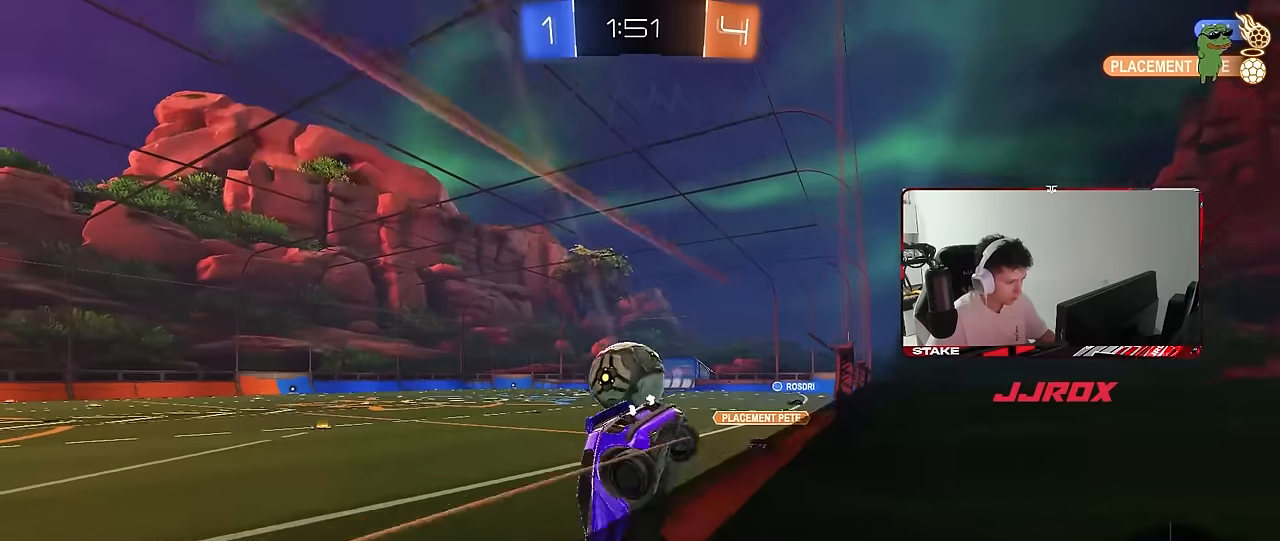
{"keys": ["d", "w"], "mouse": [], "mouse_move": "still", "events": [[334, "shift", "down"], [434, "shift", "up"]]}
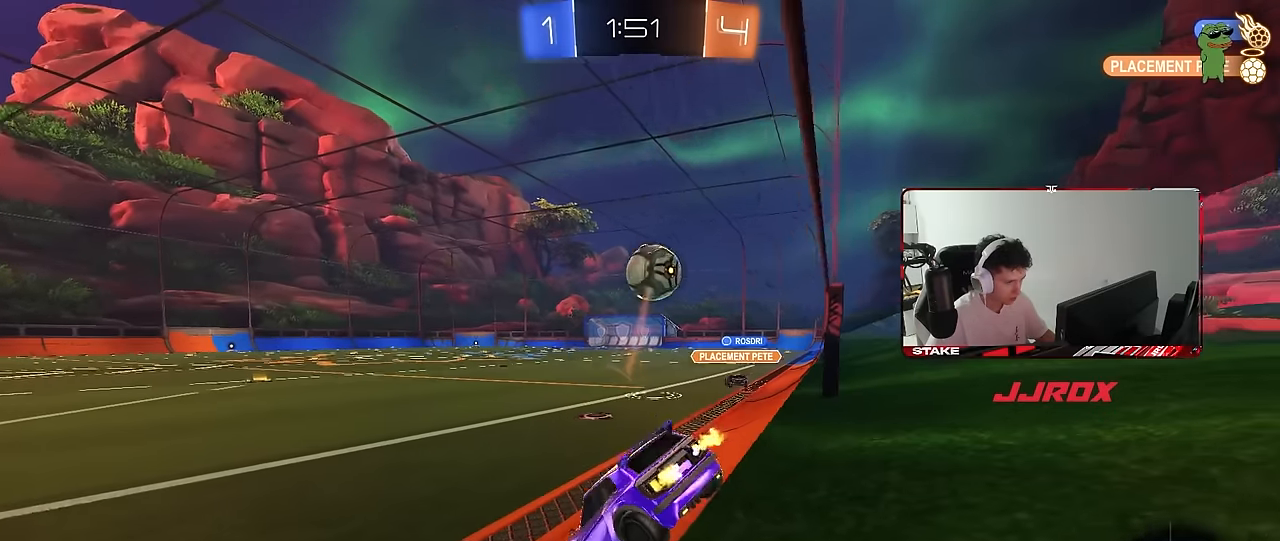
{"keys": ["d", "w"], "mouse": ["left", "right"], "mouse_move": "still", "events": [[300, "d", "up"], [350, "mouse_left", "down"], [500, "d", "down"], [500, "mouse_right", "down"]]}
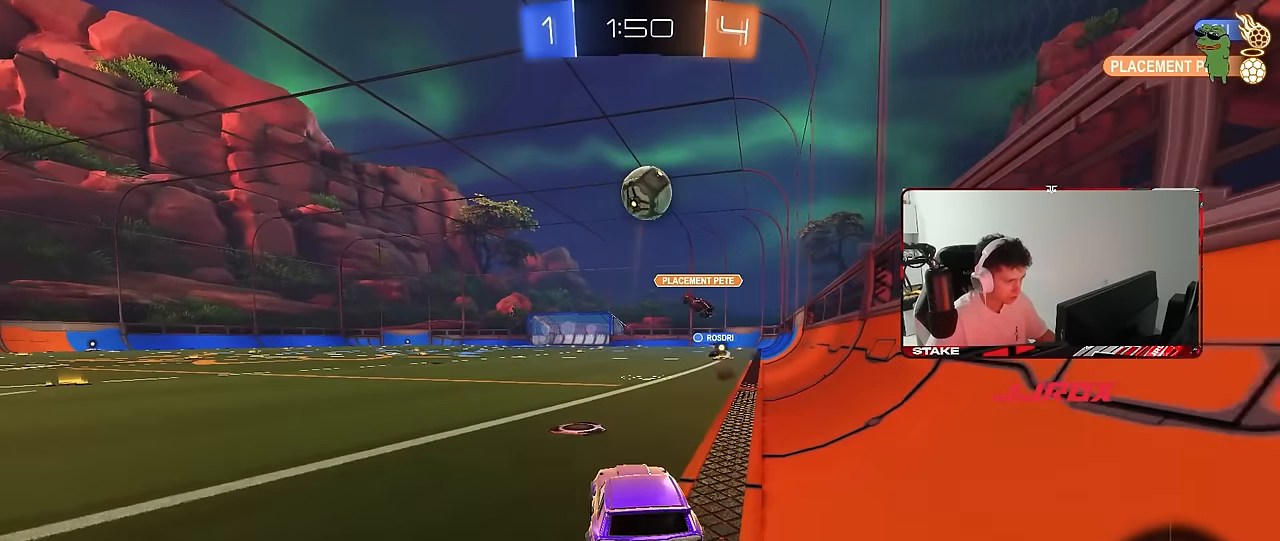
{"keys": ["d", "s", "shift"], "mouse": ["left"], "mouse_move": "still", "events": [[50, "shift", "down"], [84, "mouse_right", "up"], [134, "mouse_right", "down"], [134, "s", "down"], [134, "w", "up"], [317, "mouse_right", "up"]]}
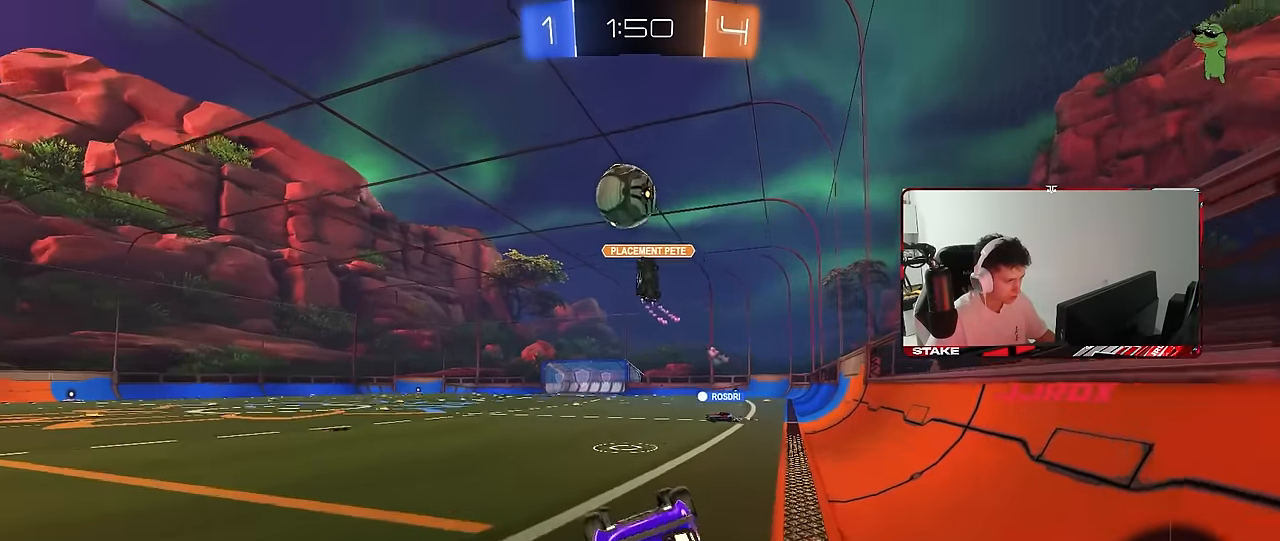
{"keys": ["d"], "mouse": [], "mouse_move": "still", "events": [[17, "s", "up"], [100, "s", "down"], [284, "space", "down"], [334, "mouse_left", "up"], [384, "space", "up"], [434, "s", "up"], [434, "shift", "up"]]}
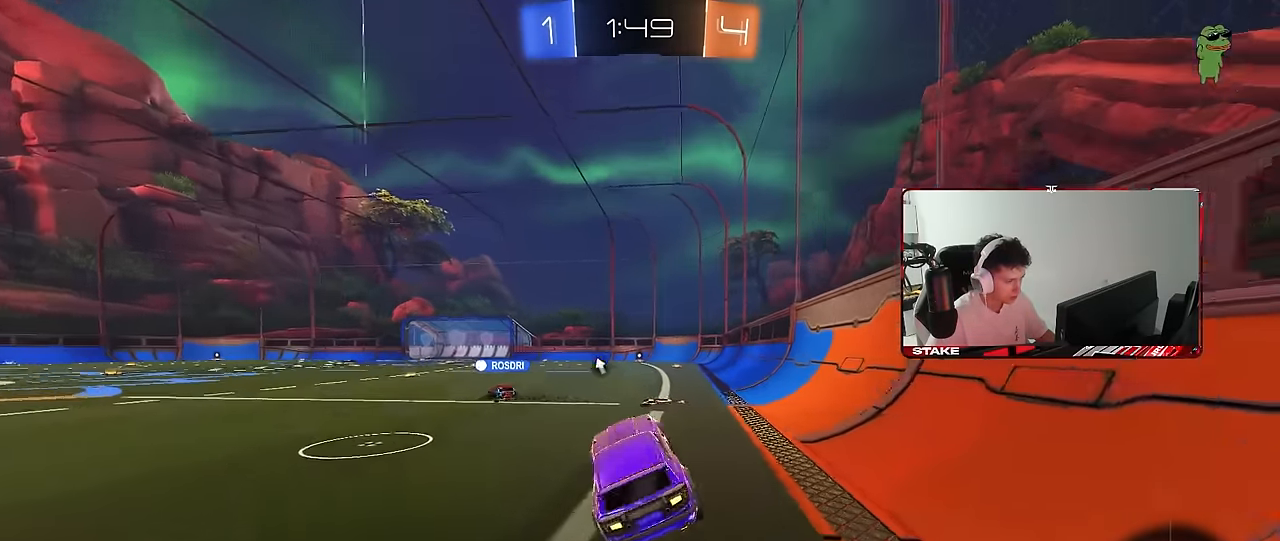
{"keys": ["space", "w"], "mouse": ["right"], "mouse_move": "still", "events": [[17, "d", "up"], [167, "w", "down"], [267, "d", "down"], [300, "d", "up"], [350, "mouse_right", "down"], [450, "space", "down"]]}
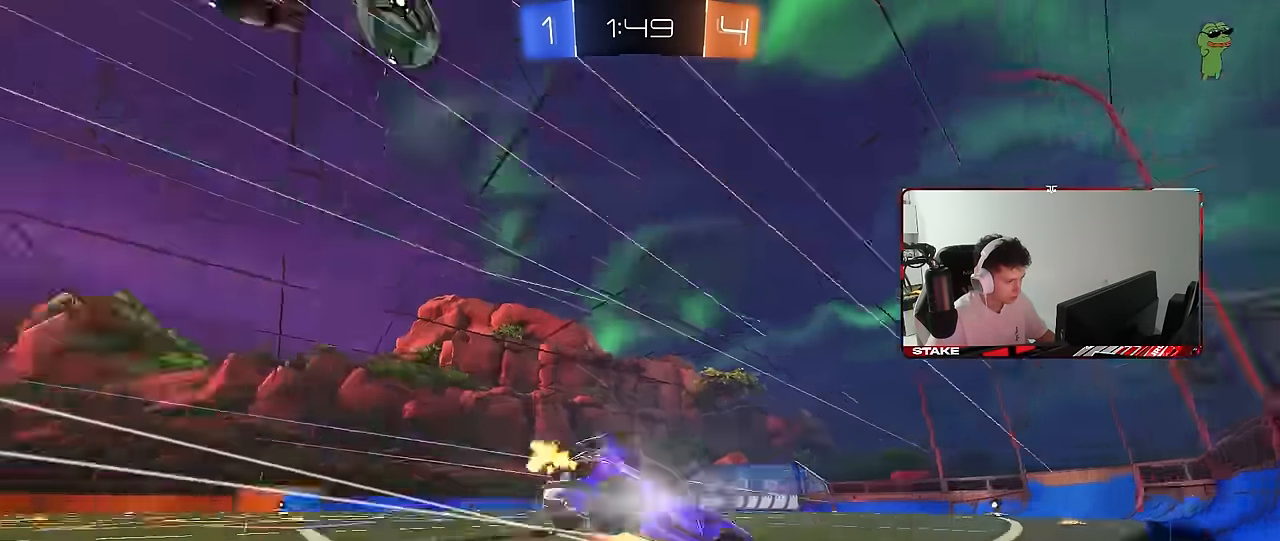
{"keys": ["w"], "mouse": [], "mouse_move": "still", "events": [[134, "mouse_right", "up"], [134, "space", "up"]]}
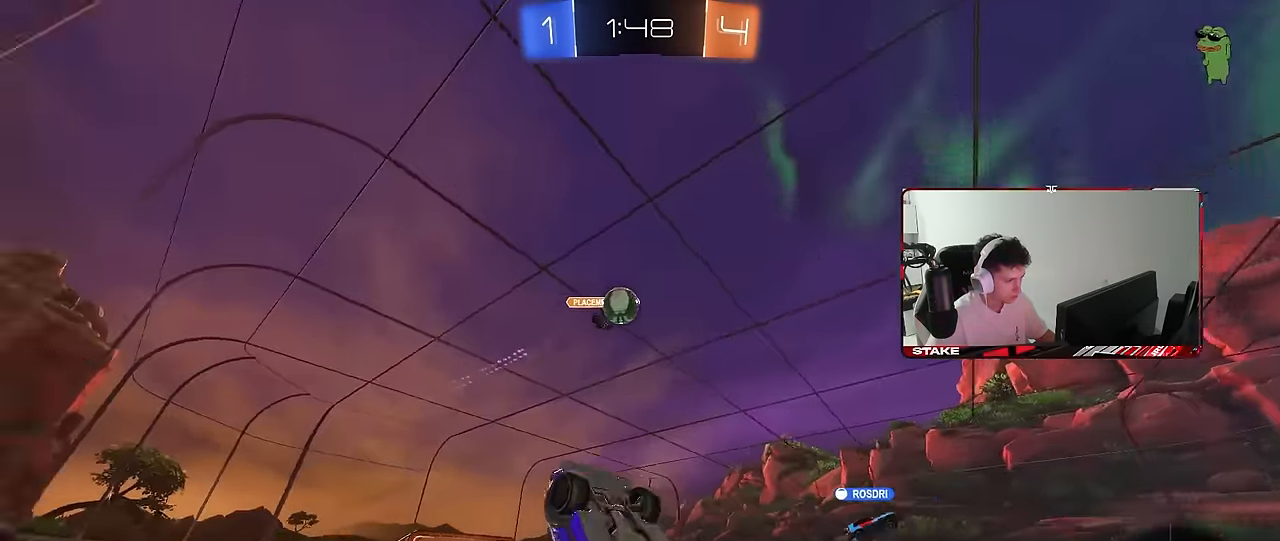
{"keys": ["w"], "mouse": [], "mouse_move": "still", "events": [[50, "w", "up"], [150, "space", "down"], [334, "space", "up"], [434, "w", "down"]]}
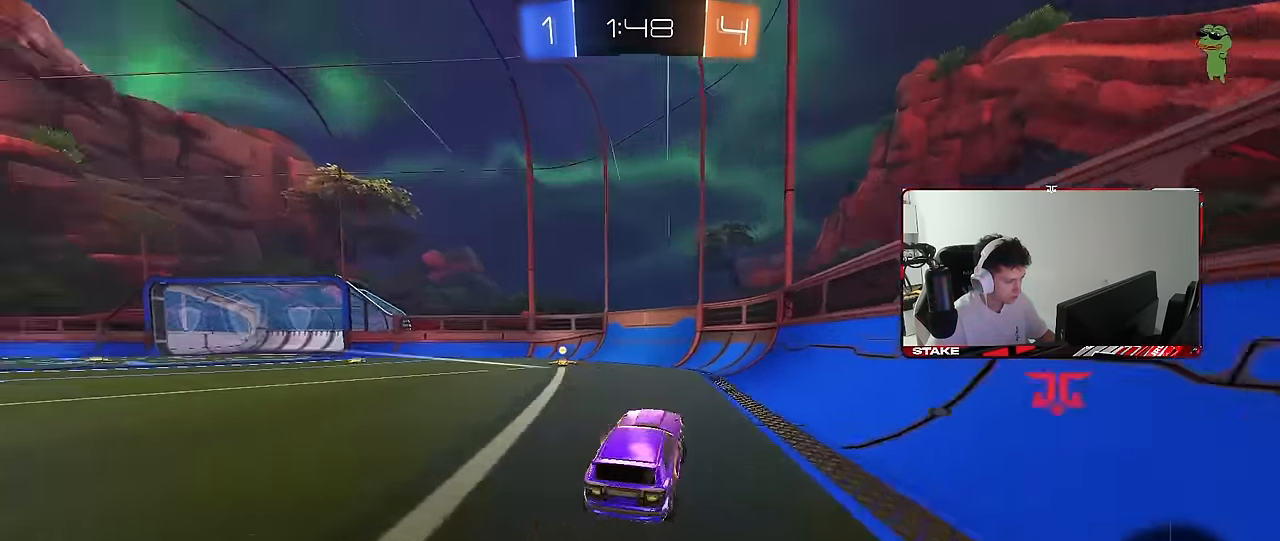
{"keys": ["a", "w"], "mouse": [], "mouse_move": "still", "events": [[34, "mouse_left", "down"], [34, "space", "down"], [67, "a", "down"], [167, "space", "up"], [217, "a", "up"], [217, "mouse_left", "up"], [400, "a", "down"]]}
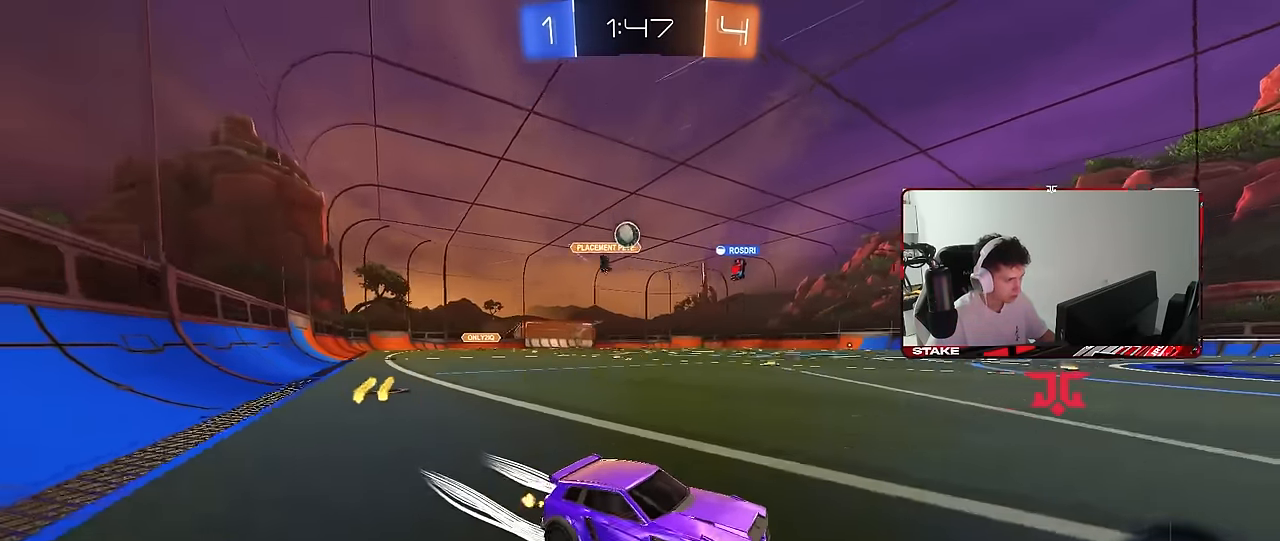
{"keys": ["w"], "mouse": [], "mouse_move": "still", "events": [[84, "a", "up"], [184, "a", "down"], [234, "shift", "down"], [284, "shift", "up"], [367, "a", "up"]]}
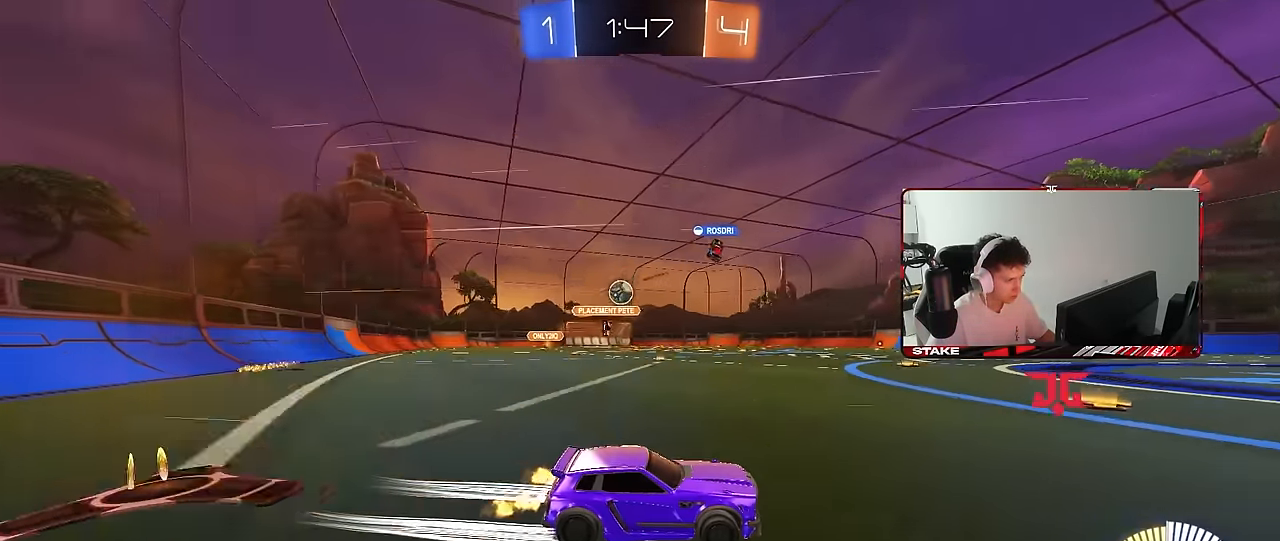
{"keys": ["a"], "mouse": [], "mouse_move": "still", "events": [[250, "w", "up"], [384, "a", "down"], [384, "s", "down"], [484, "s", "up"]]}
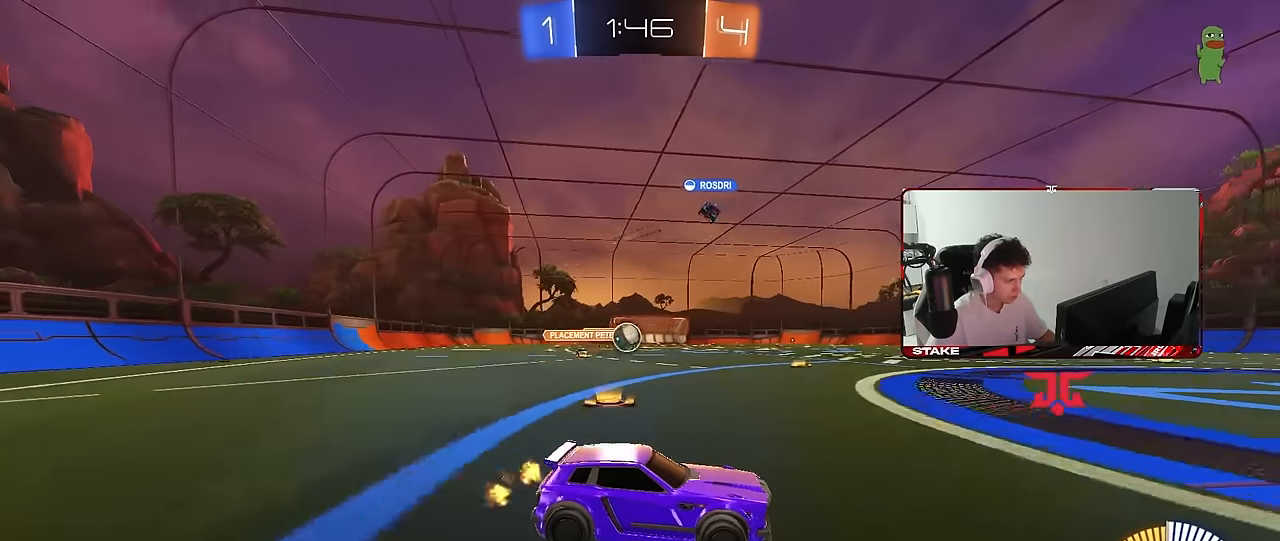
{"keys": ["w"], "mouse": ["left"], "mouse_move": "down-left", "events": [[17, "a", "up"], [67, "s", "down"], [117, "s", "up"], [167, "a", "down"], [217, "mouse_left", "down"], [267, "shift", "down"], [267, "w", "down"], [300, "shift", "up"], [400, "a", "up"]]}
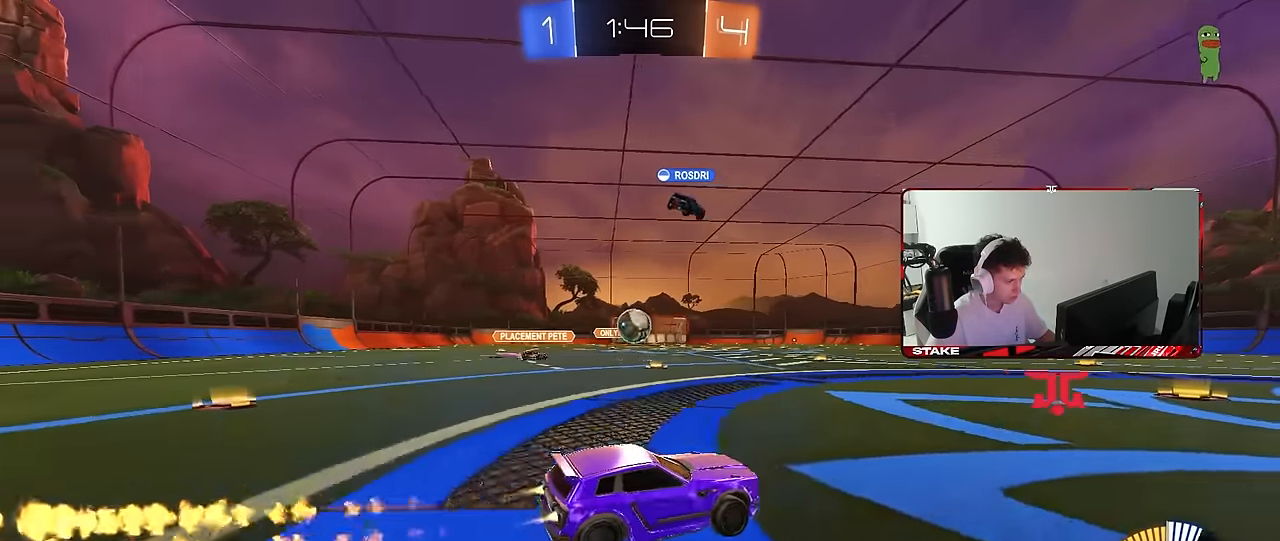
{"keys": ["a", "w"], "mouse": ["left"], "mouse_move": "still", "events": [[34, "a", "down"], [317, "a", "up"], [417, "a", "down"]]}
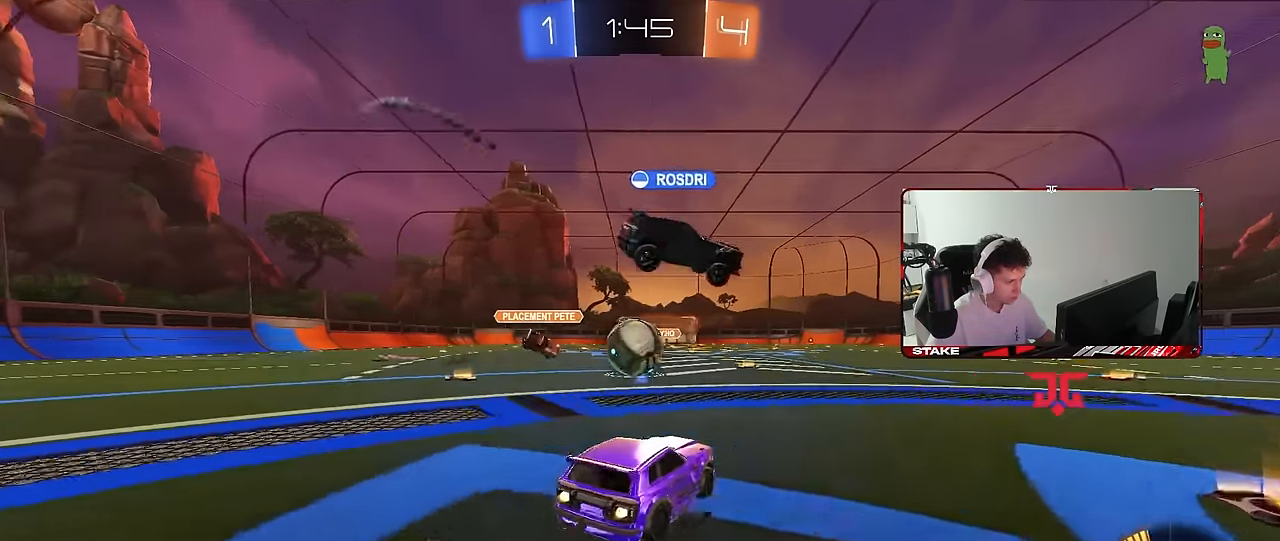
{"keys": ["d", "s", "shift"], "mouse": ["left", "right"], "mouse_move": "still", "events": [[150, "a", "up"], [150, "mouse_right", "down"], [150, "w", "up"], [200, "d", "down"], [284, "mouse_right", "up"], [284, "shift", "down"], [284, "w", "down"], [317, "mouse_right", "down"], [384, "s", "down"], [384, "w", "up"]]}
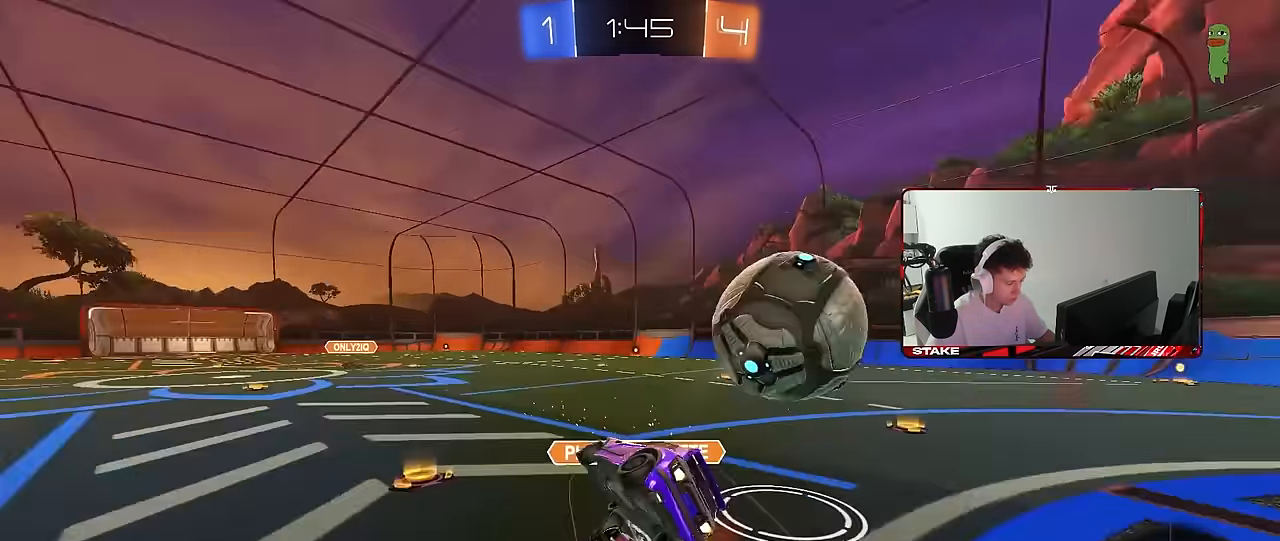
{"keys": ["d", "s", "shift", "space"], "mouse": ["left"], "mouse_move": "still", "events": [[34, "mouse_right", "up"], [184, "mouse_left", "up"], [450, "mouse_left", "down"], [450, "space", "down"]]}
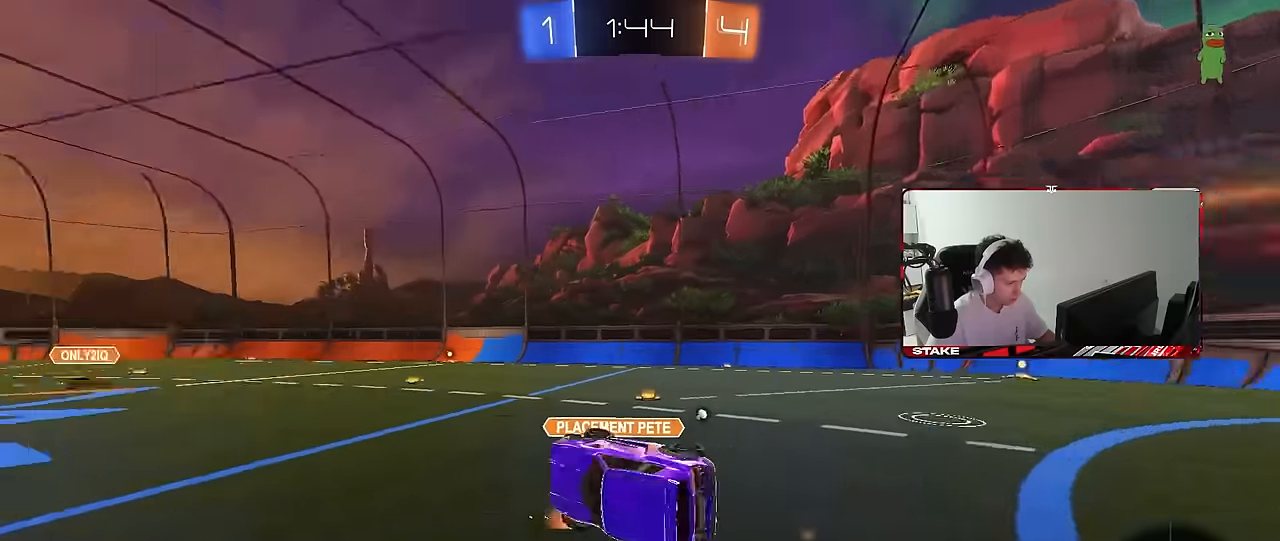
{"keys": ["d", "w"], "mouse": [], "mouse_move": "still", "events": [[84, "space", "up"], [134, "shift", "up"], [184, "s", "up"], [234, "d", "up"], [284, "mouse_left", "up"], [317, "d", "down"], [367, "w", "down"], [417, "d", "up"], [467, "d", "down"]]}
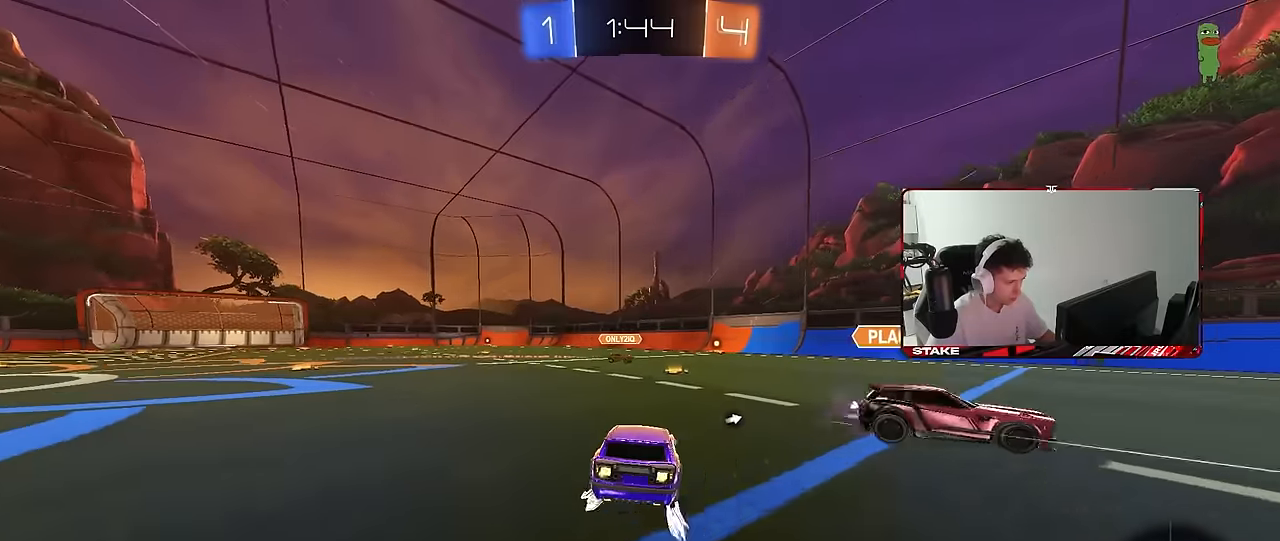
{"keys": ["d", "w"], "mouse": ["left"], "mouse_move": "still", "events": [[17, "mouse_left", "down"], [50, "d", "up"], [50, "mouse_left", "up"], [334, "a", "down"], [434, "mouse_left", "down"], [484, "a", "up"], [484, "d", "down"]]}
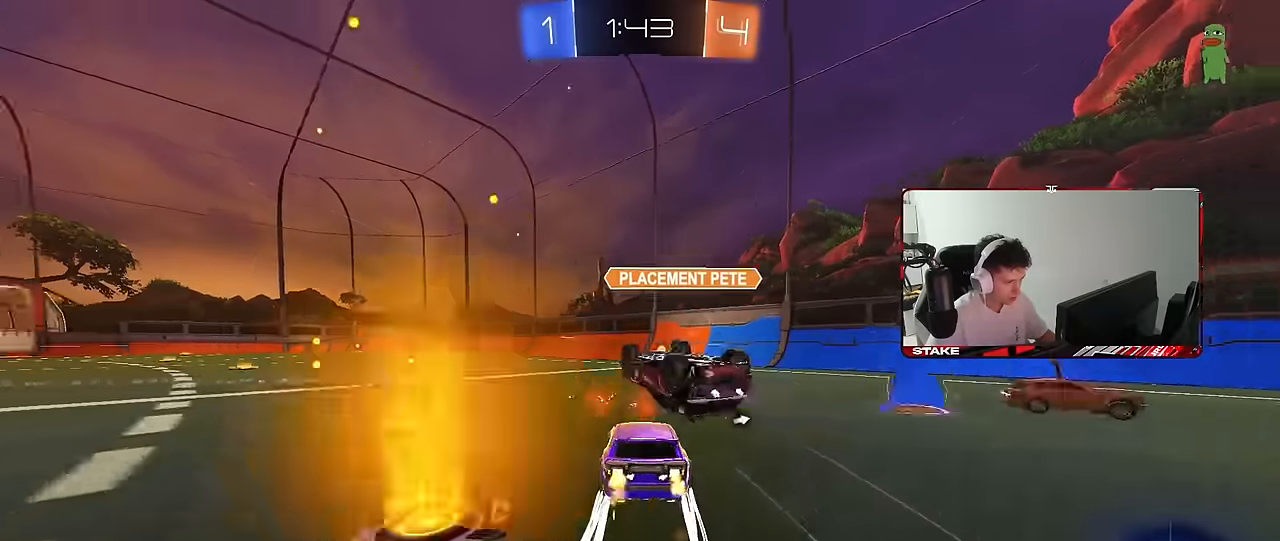
{"keys": ["d", "w"], "mouse": ["left"], "mouse_move": "still", "events": [[67, "a", "down"], [67, "d", "up"], [217, "a", "up"], [217, "d", "down"], [217, "mouse_left", "up"], [400, "a", "down"], [400, "d", "up"], [450, "a", "up"], [500, "d", "down"], [500, "mouse_left", "down"]]}
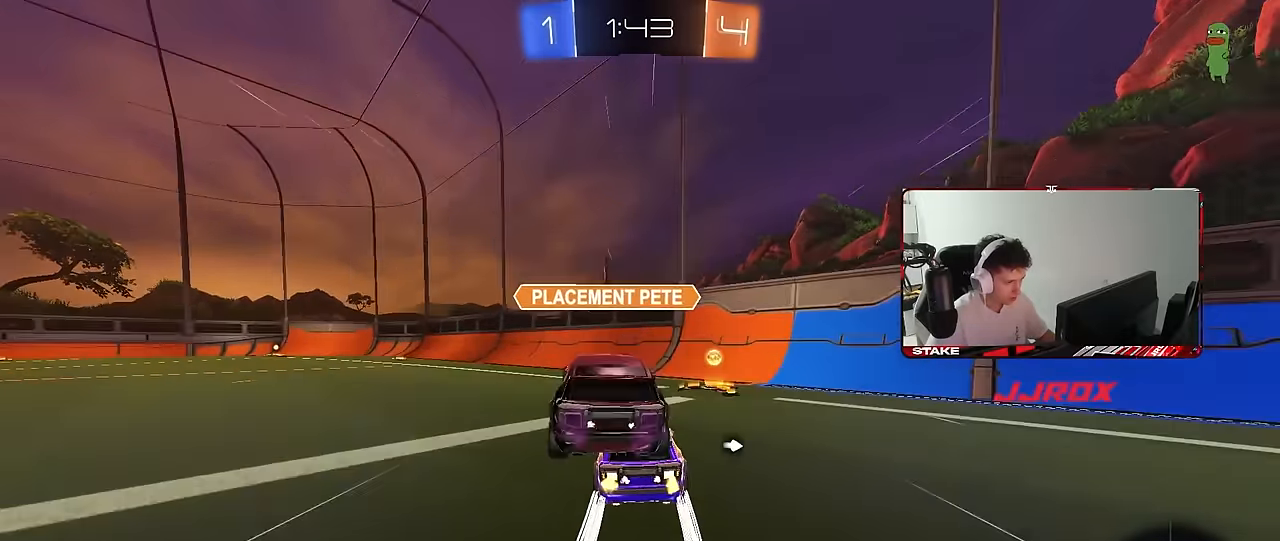
{"keys": ["d", "w"], "mouse": [], "mouse_move": "still", "events": [[50, "space", "down"], [84, "shift", "down"], [134, "mouse_left", "up"], [234, "shift", "up"], [267, "space", "up"], [467, "shift", "down"], [500, "shift", "up"]]}
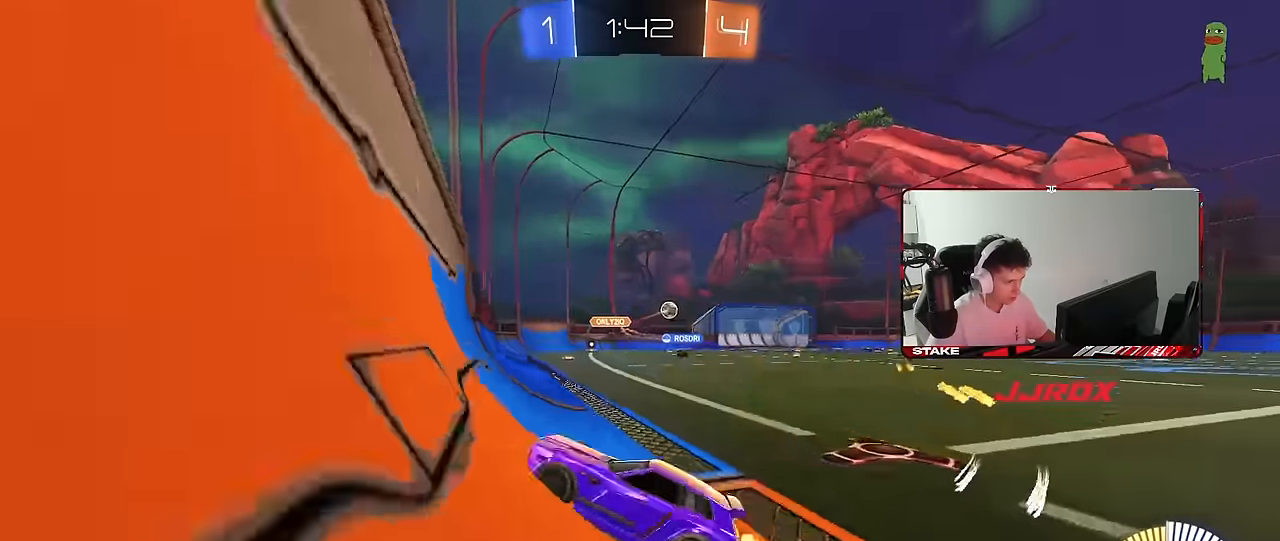
{"keys": ["d", "w"], "mouse": [], "mouse_move": "still", "events": []}
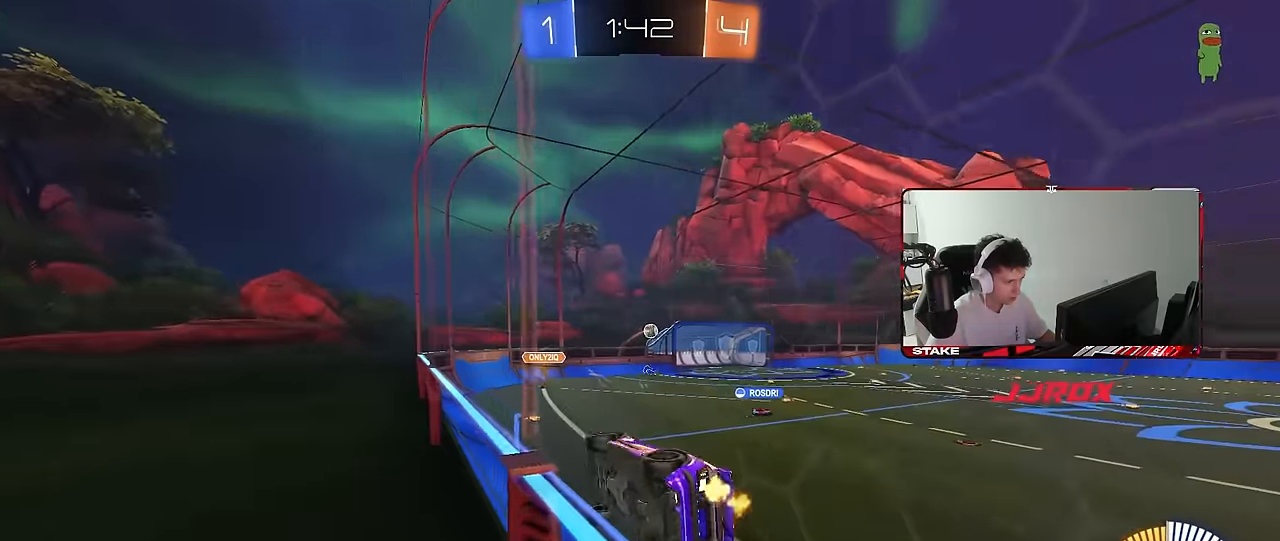
{"keys": ["d"], "mouse": [], "mouse_move": "still", "events": [[117, "d", "up"], [117, "mouse_left", "down"], [117, "mouse_right", "down"], [117, "w", "up"], [167, "a", "down"], [167, "s", "down"], [167, "shift", "down"], [267, "mouse_left", "up"], [300, "mouse_right", "up"], [350, "shift", "up"], [450, "d", "down"], [500, "a", "up"], [500, "s", "up"]]}